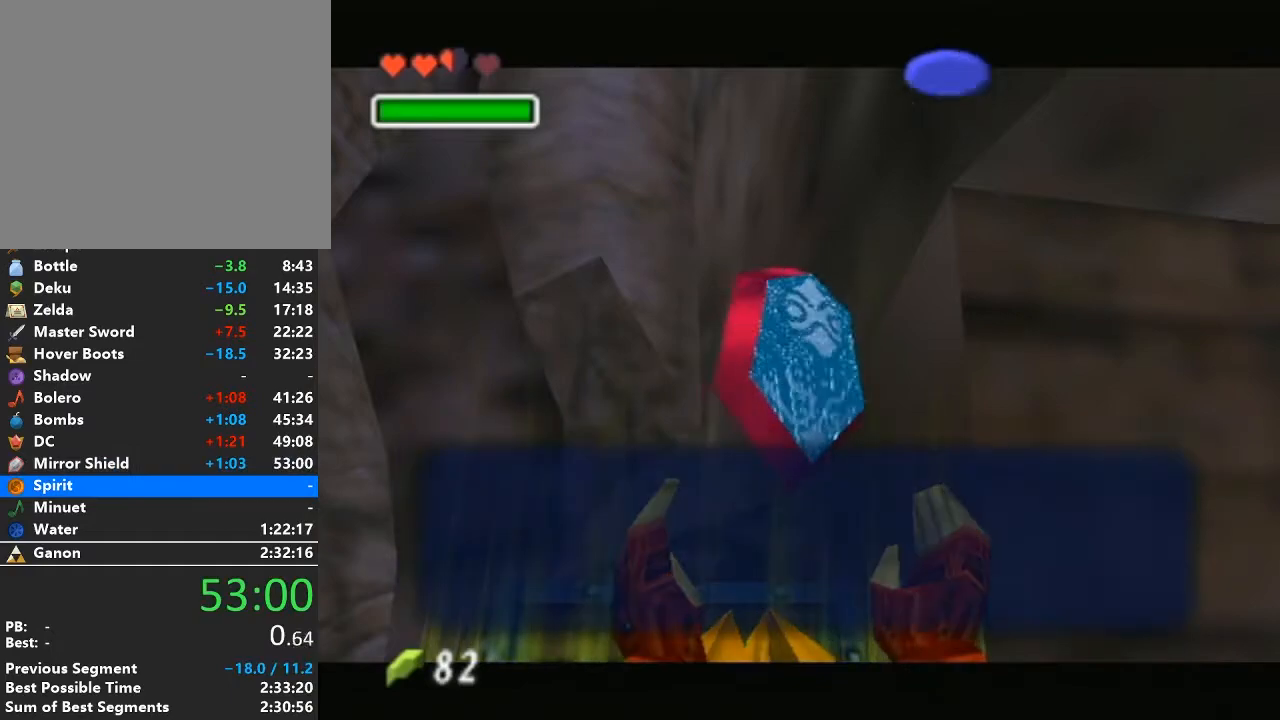
Gameplay with a controller (Nintendo layout); each line is a JSON object with the inputs held at the frame after it. "events" lists button and stick changes between this image and that frame as [ms after this image, input, new state], when the widget could be followed in between. Not read: L3 R3.
{"buttons": ["A"], "left_stick": "center", "right_stick": "center", "events": [[450, "A", "down"]]}
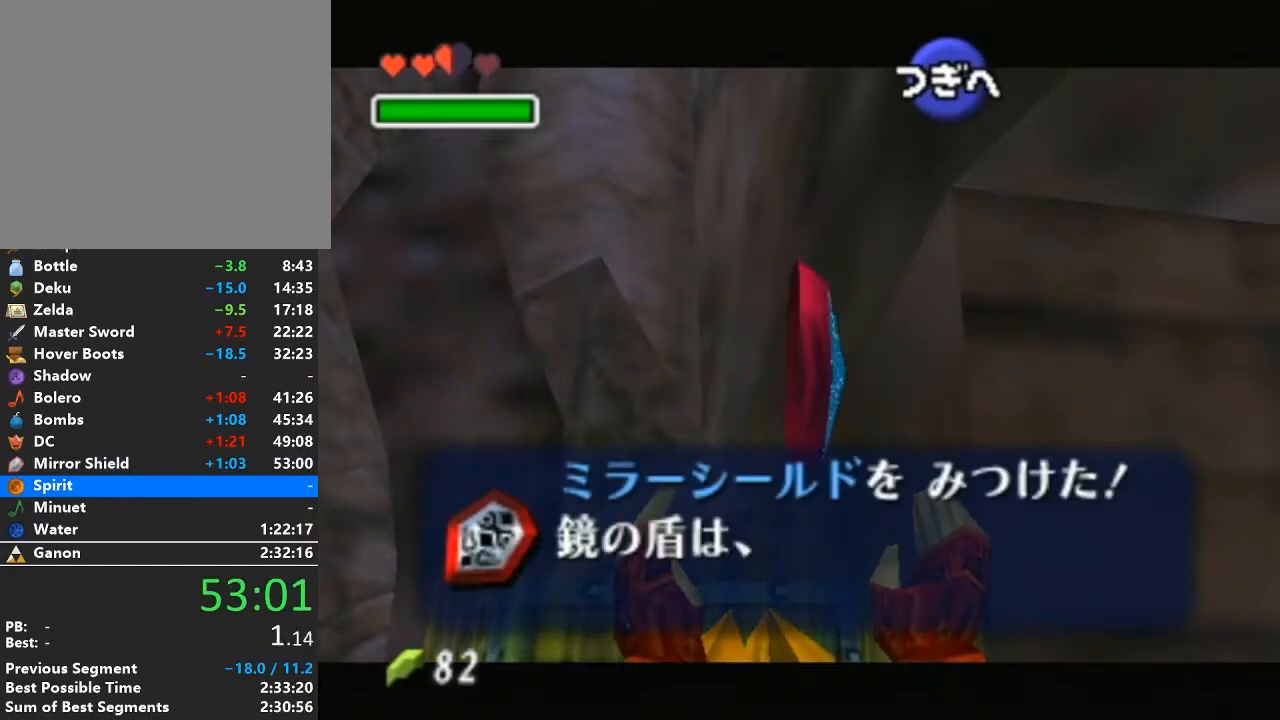
{"buttons": [], "left_stick": "right", "right_stick": "center", "events": [[17, "B", "down"], [83, "B", "up"], [150, "A", "up"], [150, "left_stick", "right"], [217, "A", "down"], [333, "A", "up"], [400, "A", "down"], [483, "A", "up"]]}
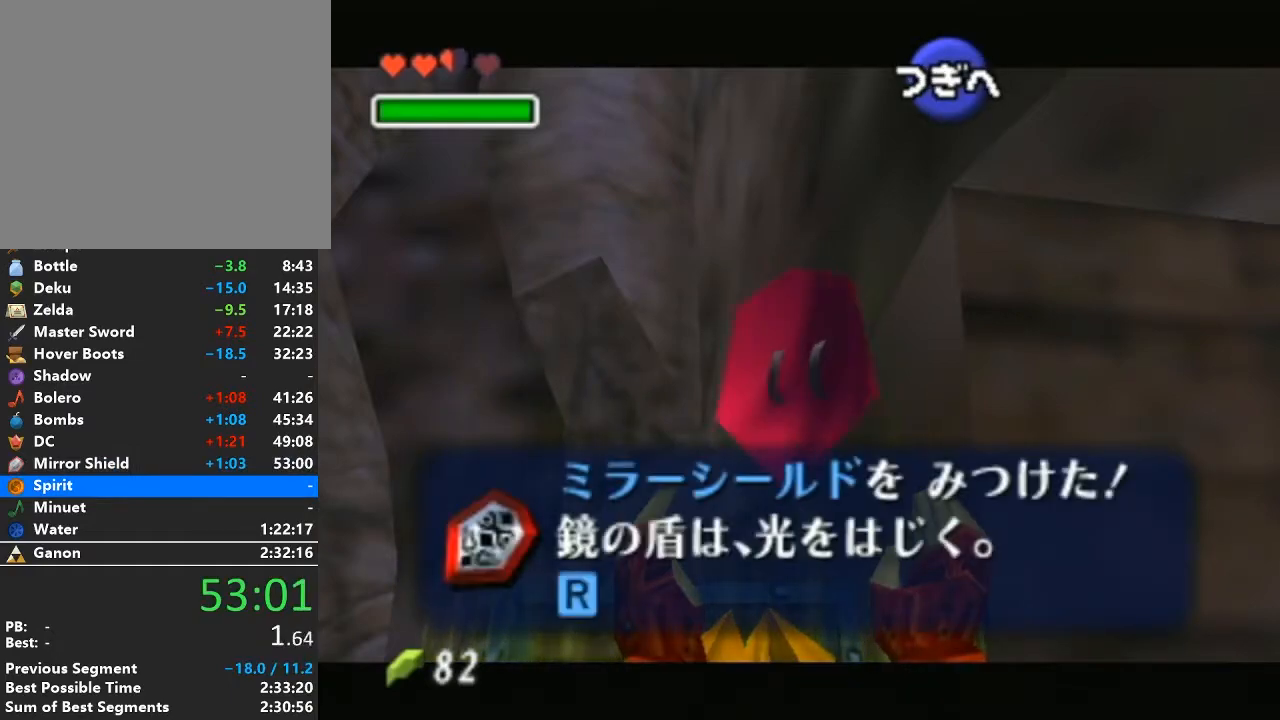
{"buttons": [], "left_stick": "right", "right_stick": "center", "events": [[50, "A", "down"], [150, "A", "up"], [217, "A", "down"], [300, "A", "up"], [367, "A", "down"], [450, "A", "up"]]}
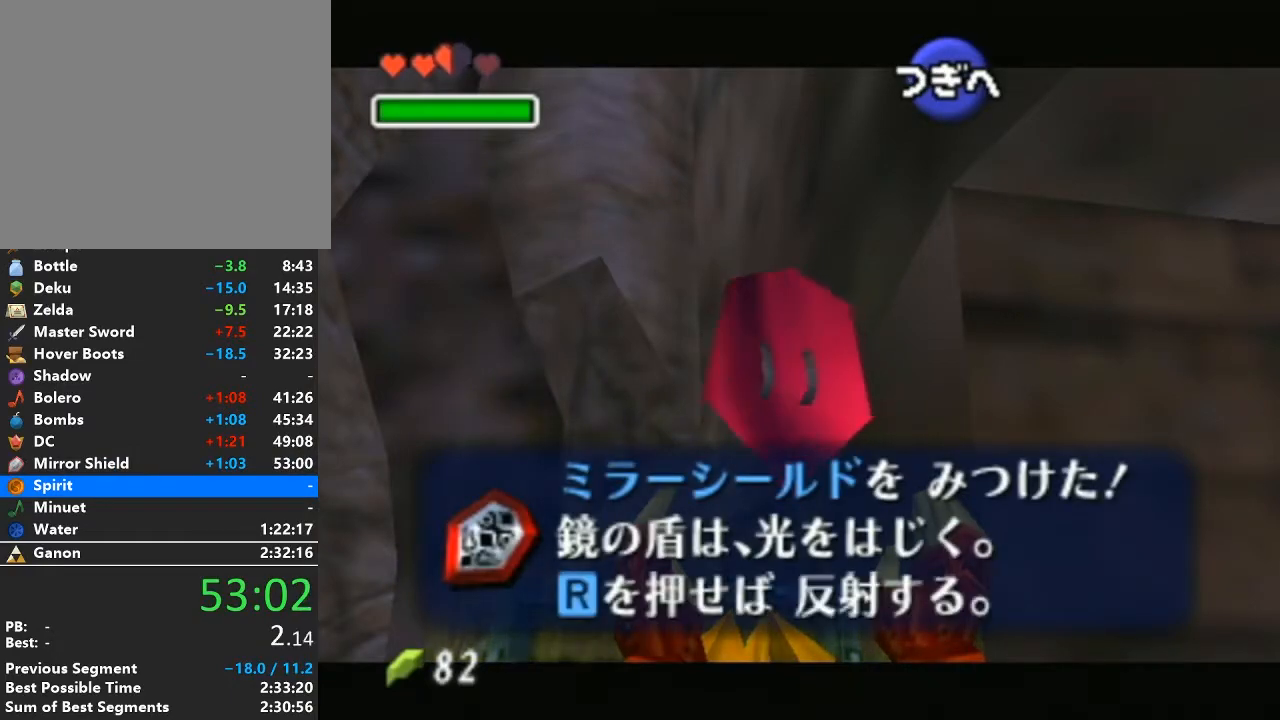
{"buttons": [], "left_stick": "right", "right_stick": "center", "events": [[17, "A", "down"], [117, "A", "up"]]}
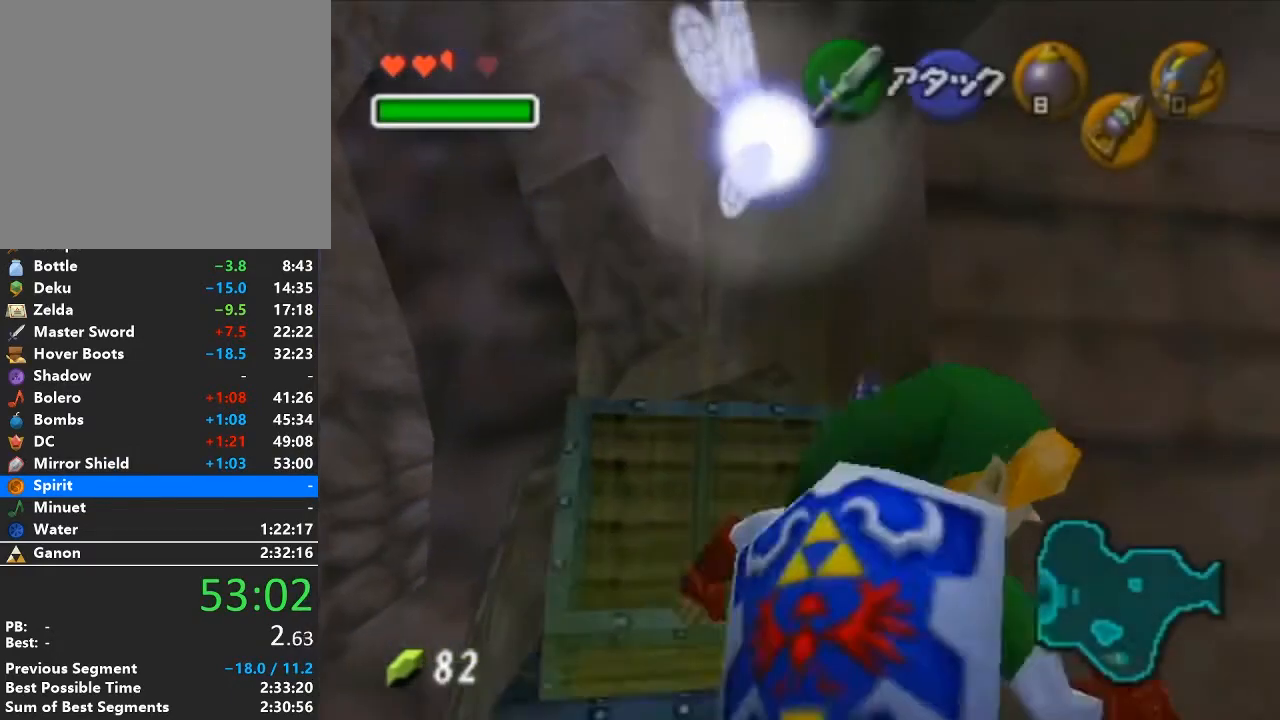
{"buttons": [], "left_stick": "up-right", "right_stick": "center", "events": [[50, "A", "down"], [117, "A", "up"], [183, "left_stick", "up-right"], [233, "START", "down"], [367, "START", "up"]]}
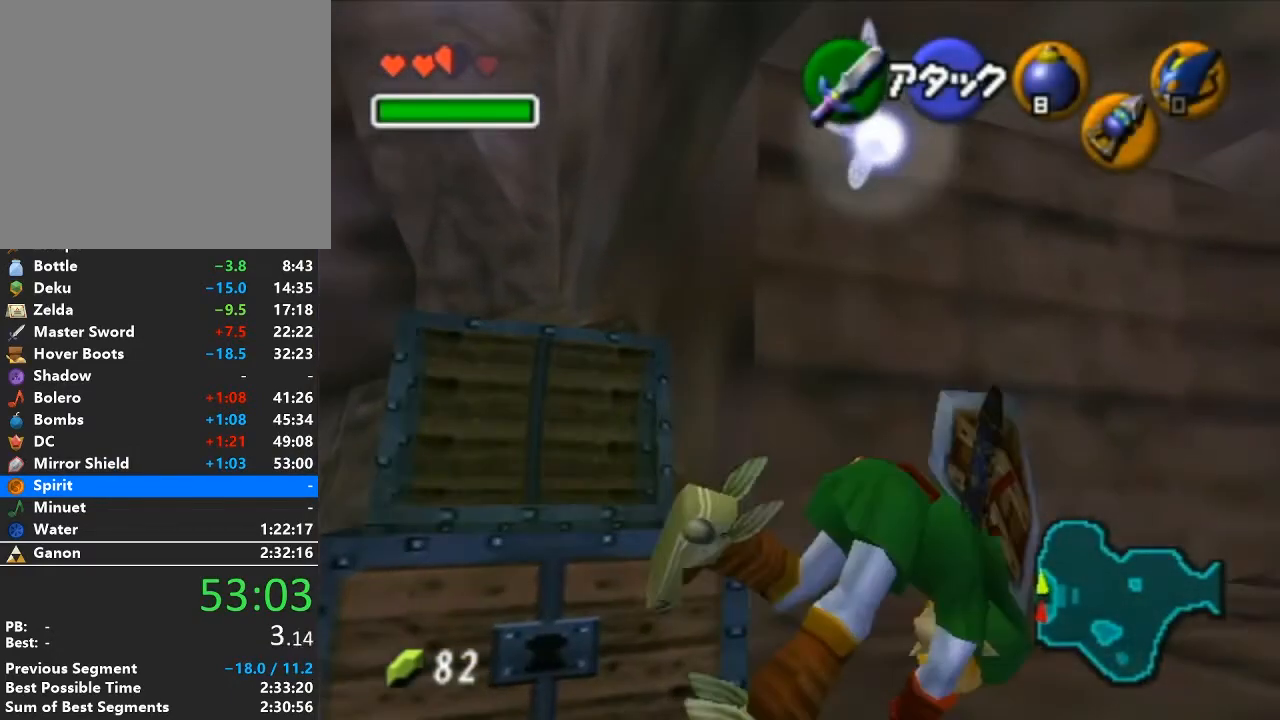
{"buttons": [], "left_stick": "center", "right_stick": "center", "events": [[50, "left_stick", "center"]]}
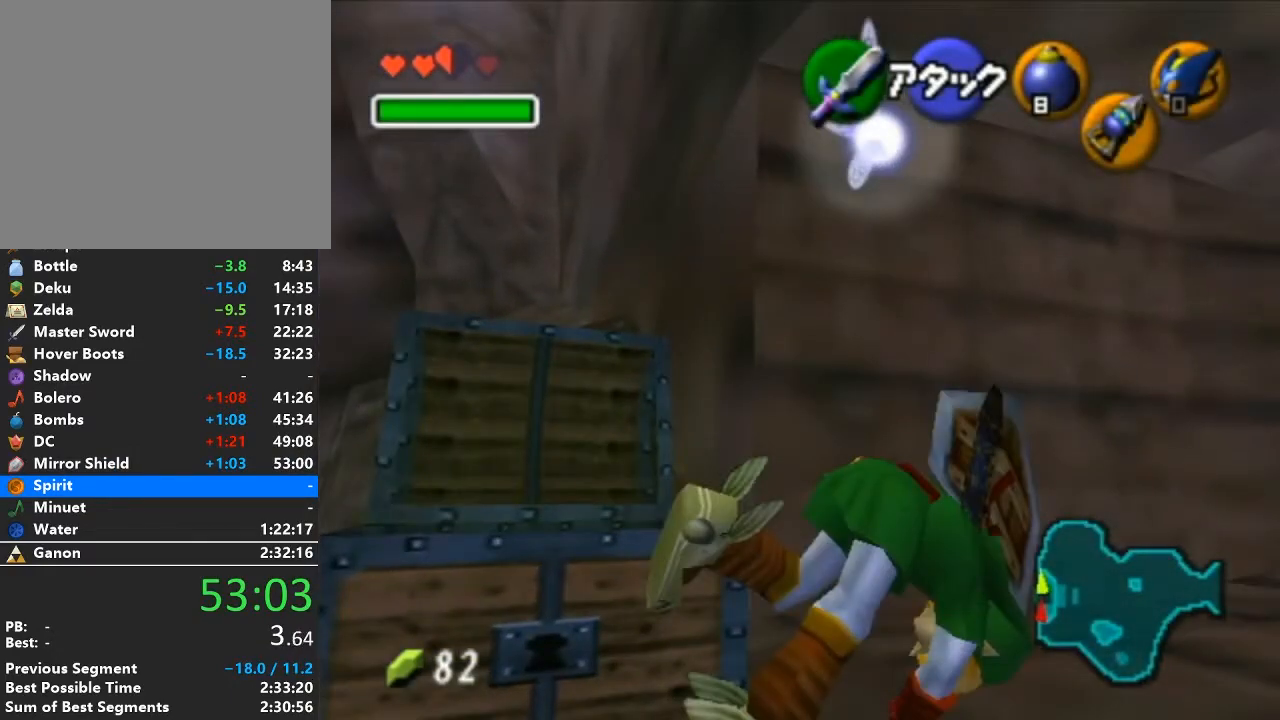
{"buttons": [], "left_stick": "center", "right_stick": "center", "events": []}
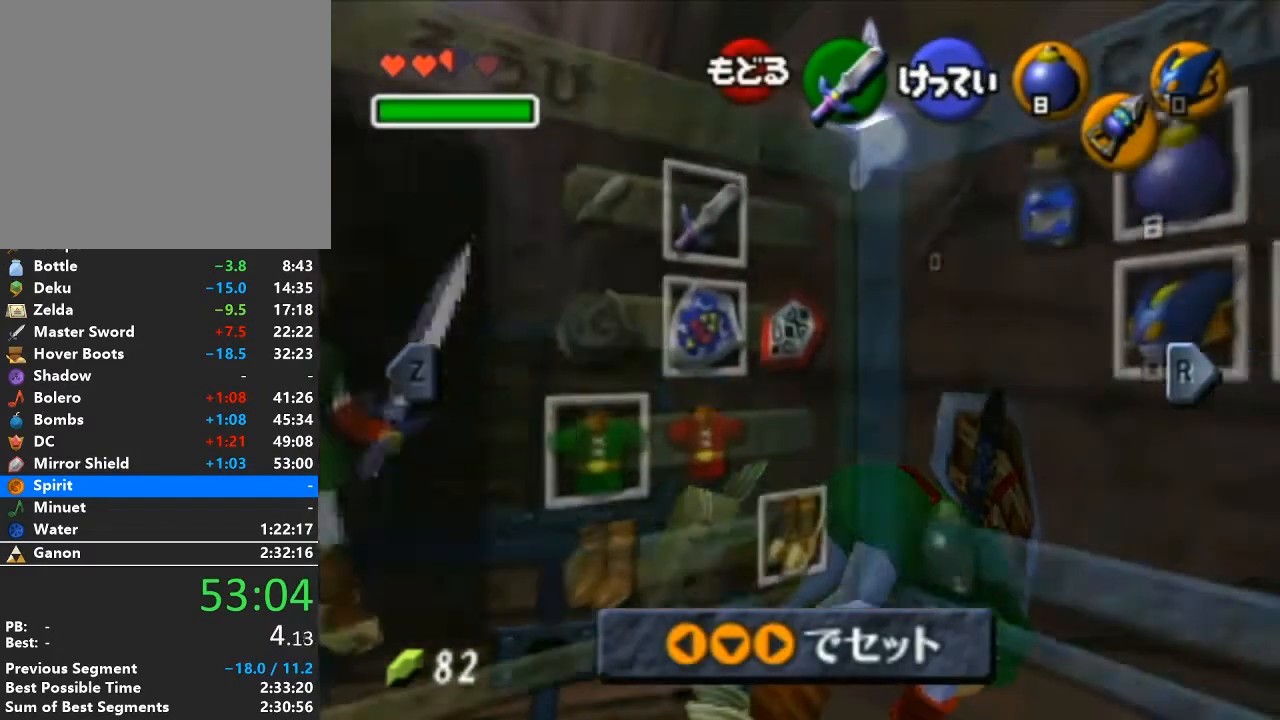
{"buttons": [], "left_stick": "right", "right_stick": "center", "events": [[100, "left_stick", "left"], [167, "A", "down"], [283, "left_stick", "center"], [317, "A", "up"], [500, "left_stick", "right"]]}
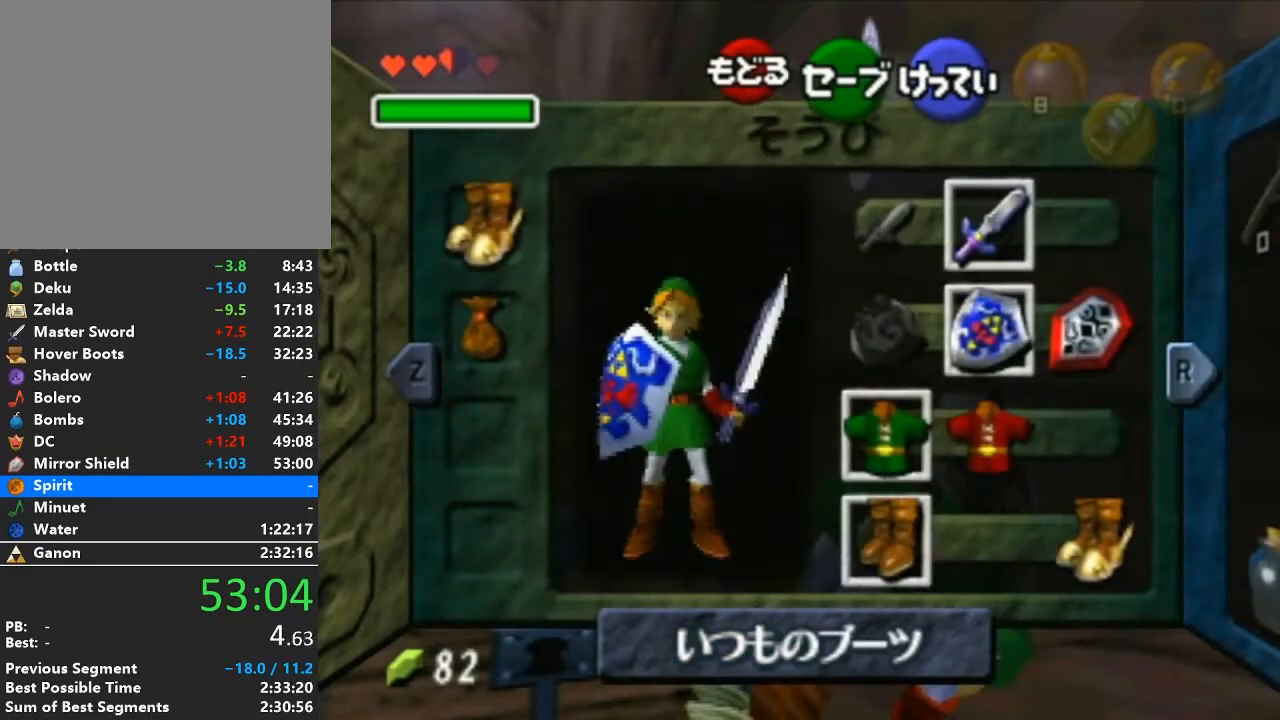
{"buttons": [], "left_stick": "center", "right_stick": "center", "events": [[100, "left_stick", "up-right"], [200, "A", "down"], [267, "left_stick", "center"], [333, "A", "up"]]}
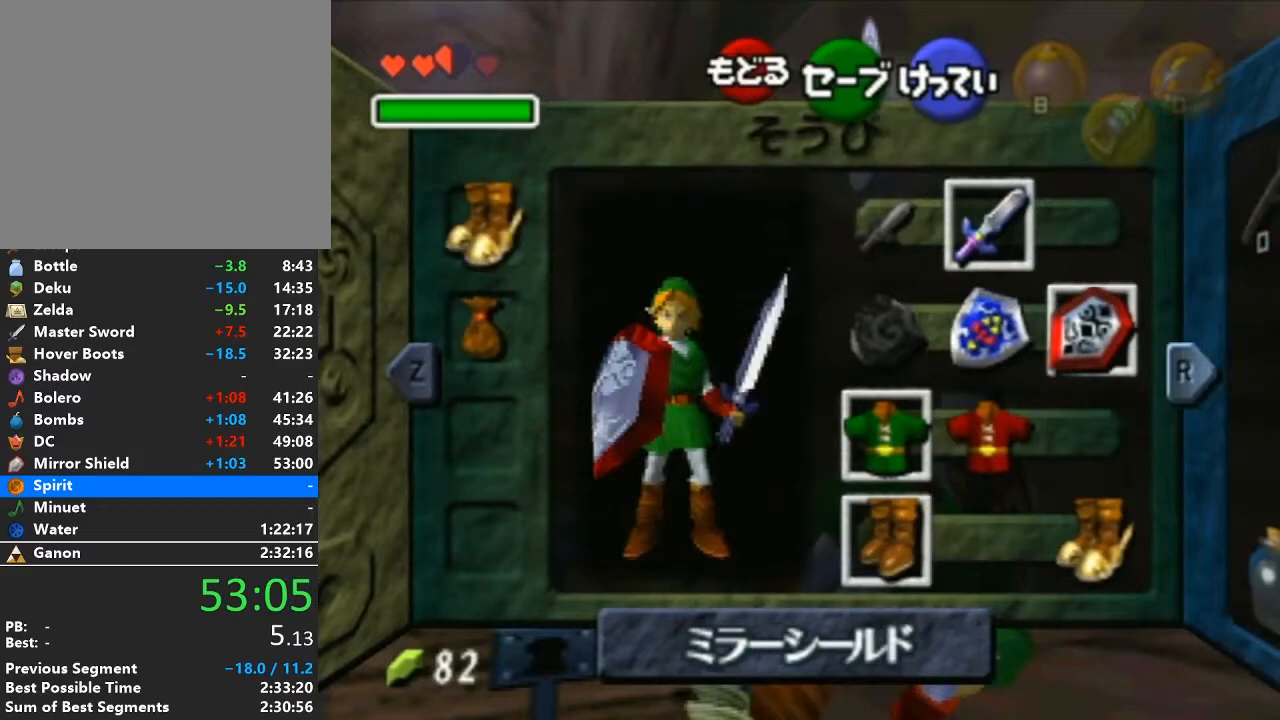
{"buttons": [], "left_stick": "center", "right_stick": "center", "events": [[83, "R1", "down"], [233, "R1", "up"]]}
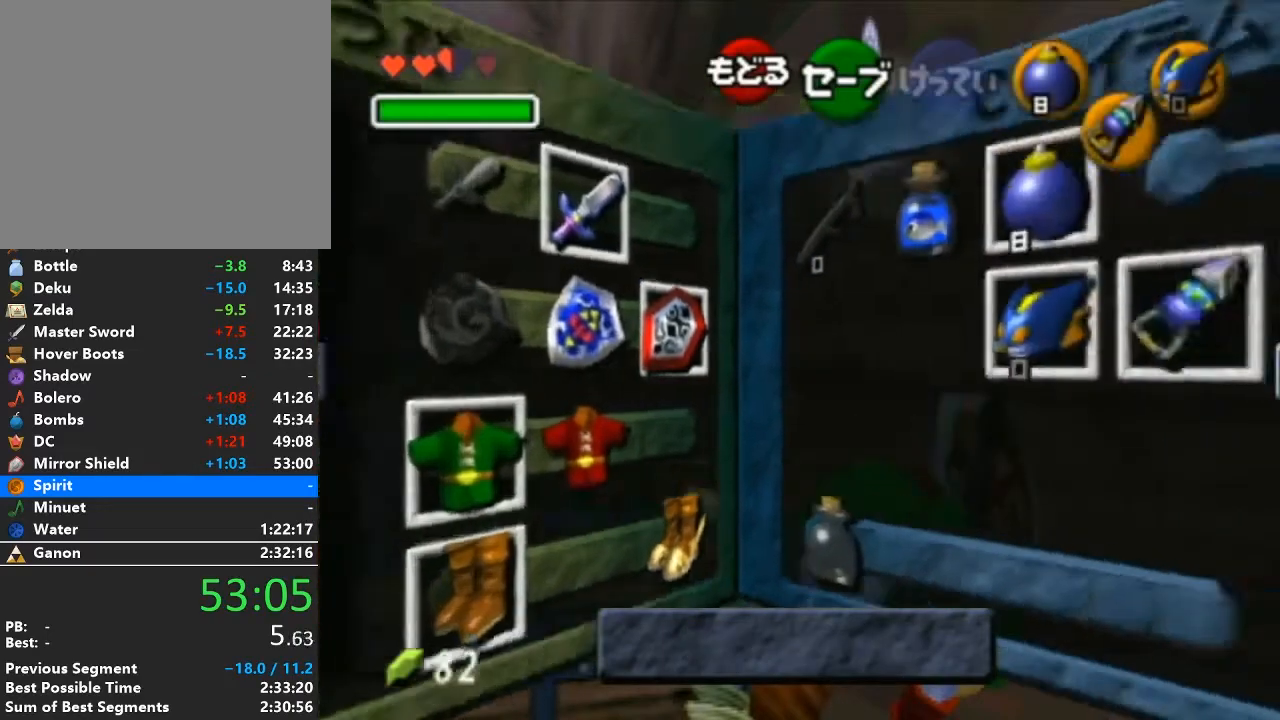
{"buttons": [], "left_stick": "center", "right_stick": "center", "events": [[117, "left_stick", "right"], [300, "X", "down"], [367, "left_stick", "center"], [433, "X", "up"]]}
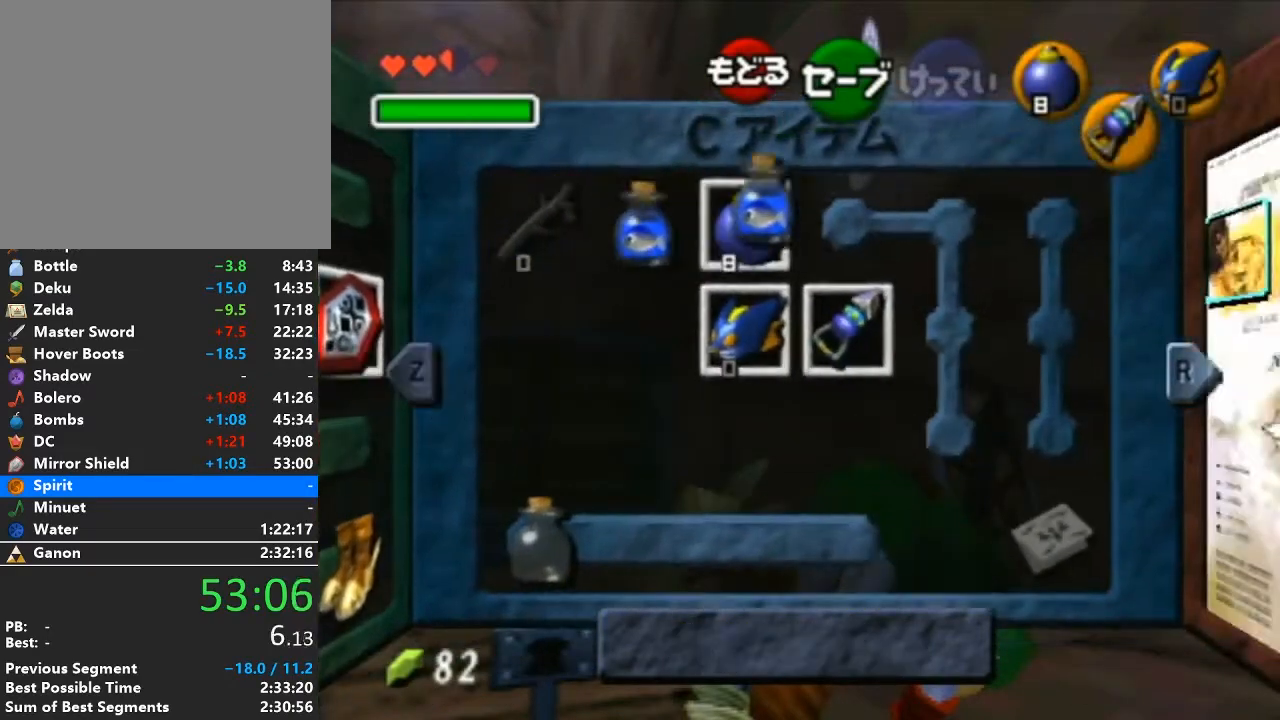
{"buttons": [], "left_stick": "center", "right_stick": "center", "events": [[183, "Z", "down"], [267, "Z", "up"]]}
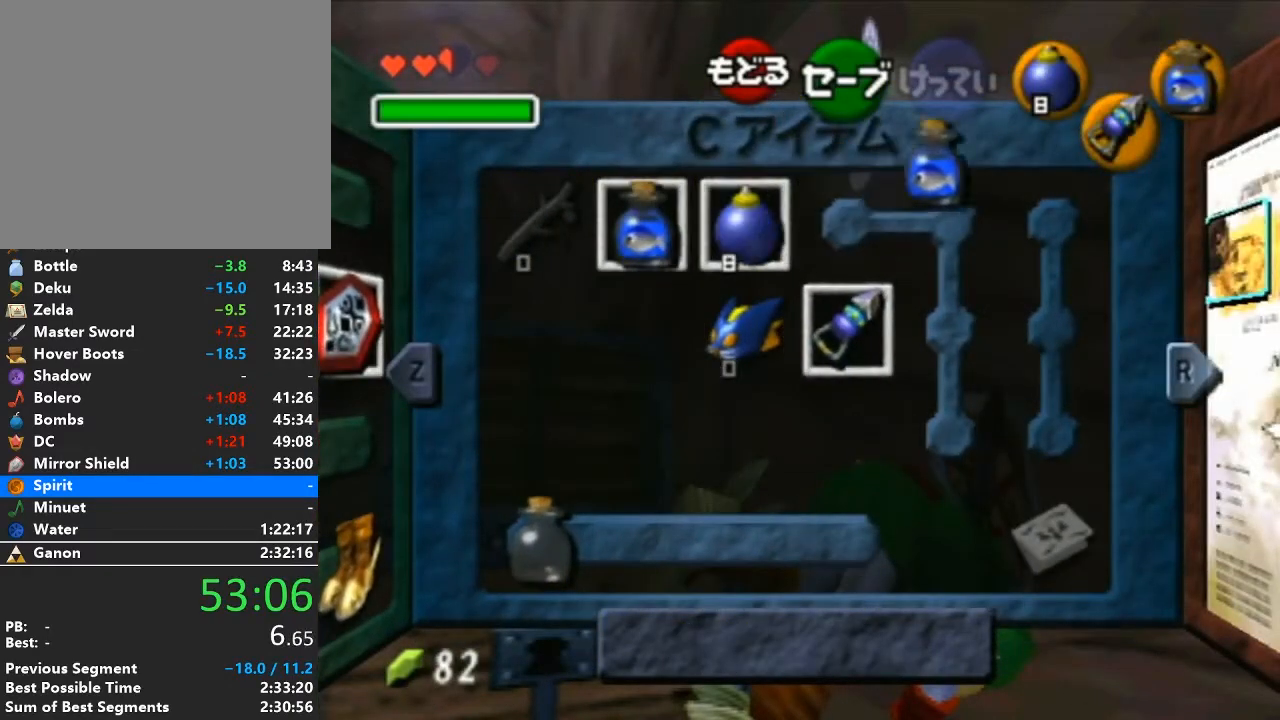
{"buttons": [], "left_stick": "up-right", "right_stick": "center", "events": [[17, "START", "down"], [50, "left_stick", "up-right"], [150, "START", "up"]]}
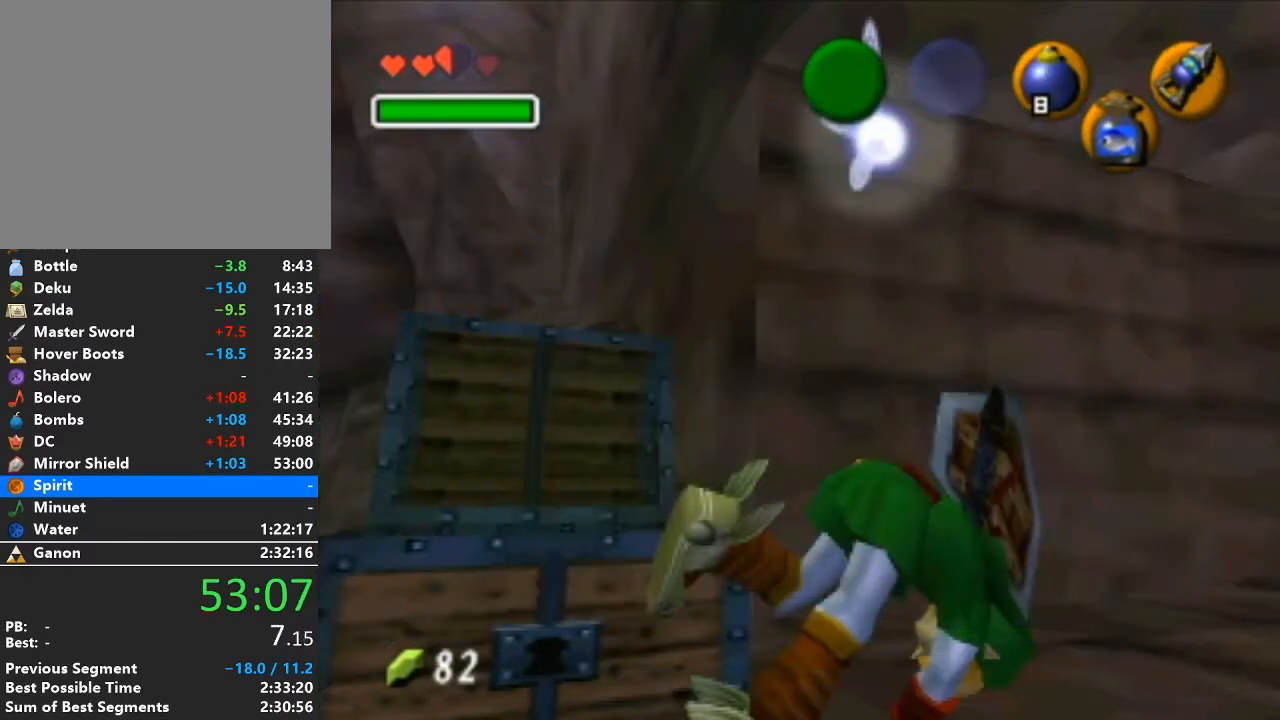
{"buttons": [], "left_stick": "up-right", "right_stick": "center", "events": []}
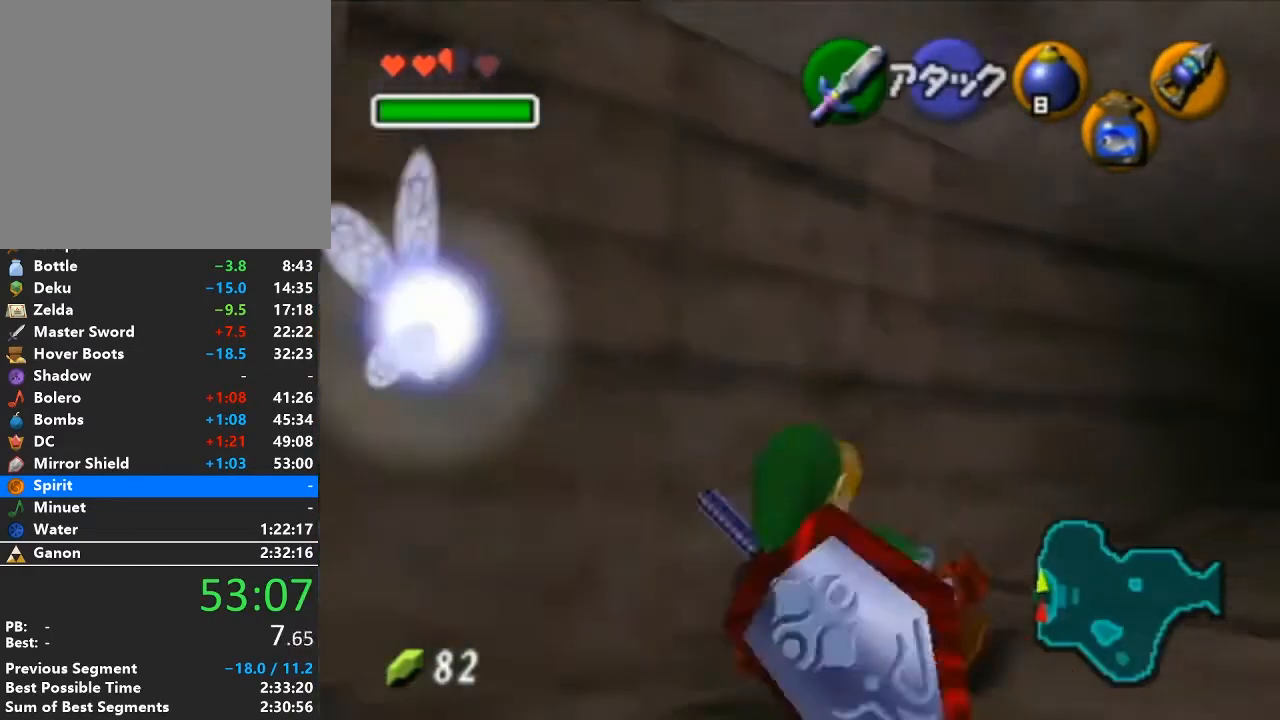
{"buttons": [], "left_stick": "up-right", "right_stick": "center", "events": []}
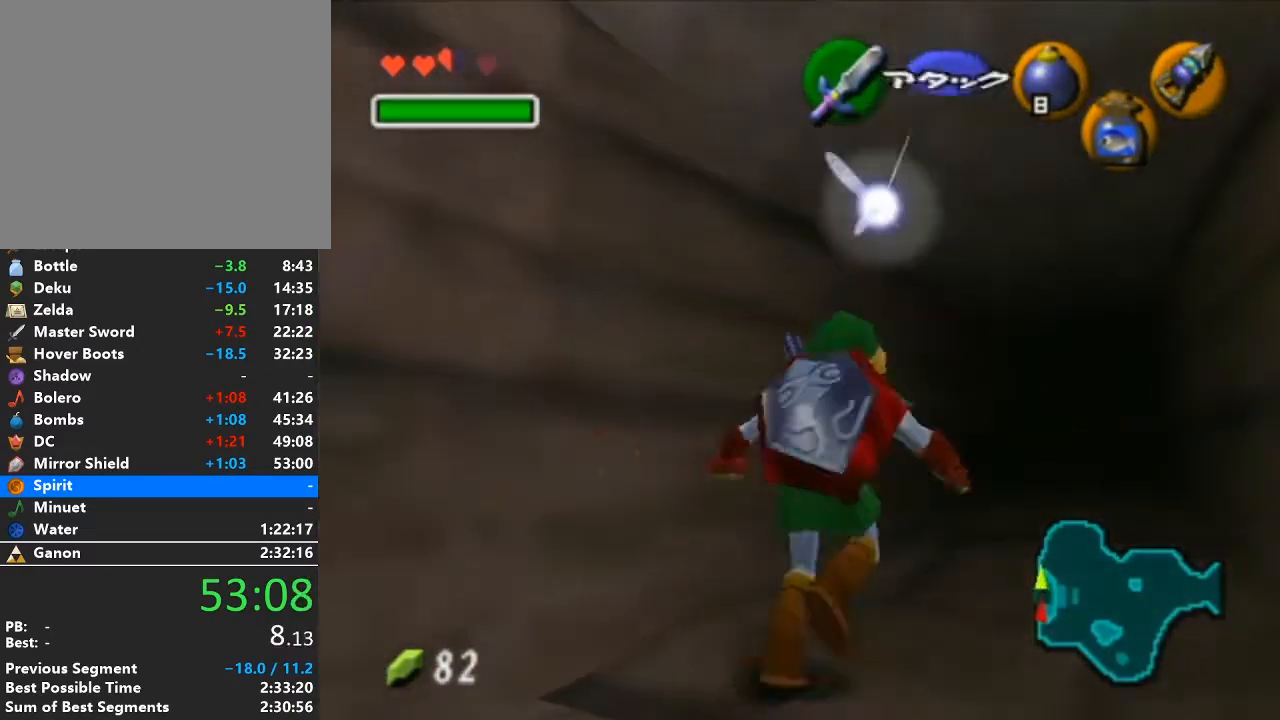
{"buttons": [], "left_stick": "center", "right_stick": "center", "events": [[183, "left_stick", "center"]]}
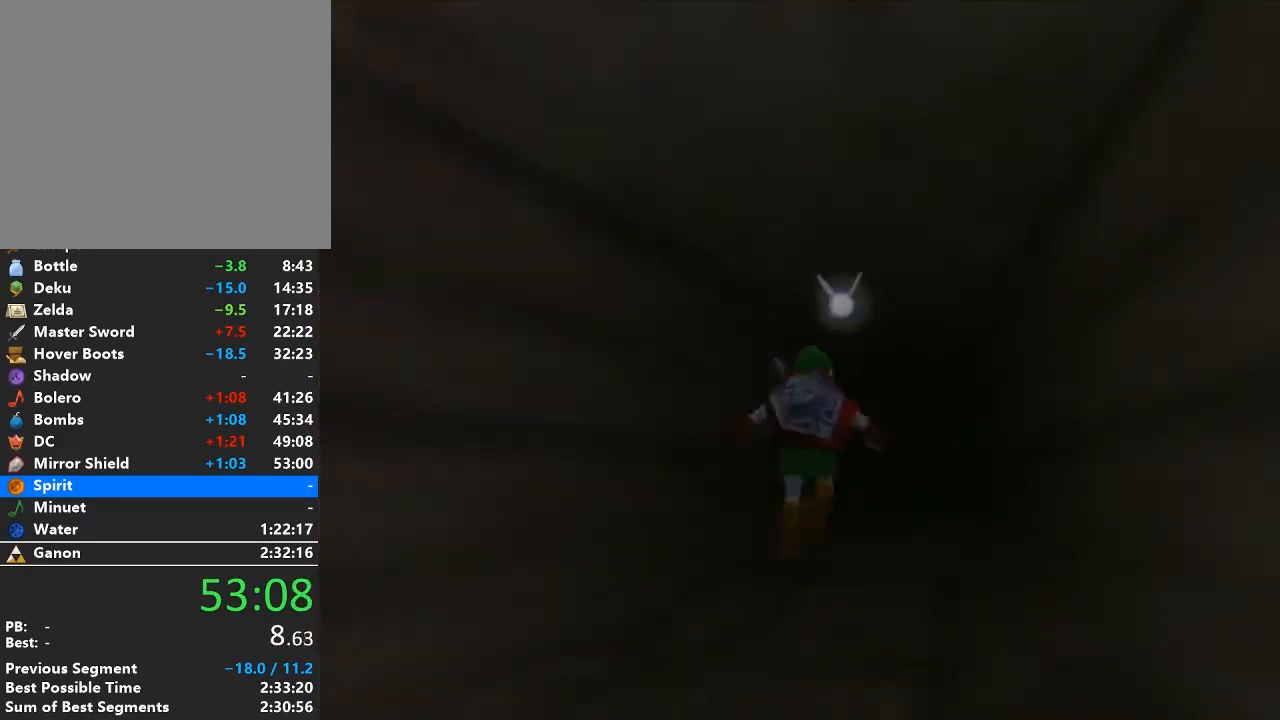
{"buttons": [], "left_stick": "center", "right_stick": "center", "events": []}
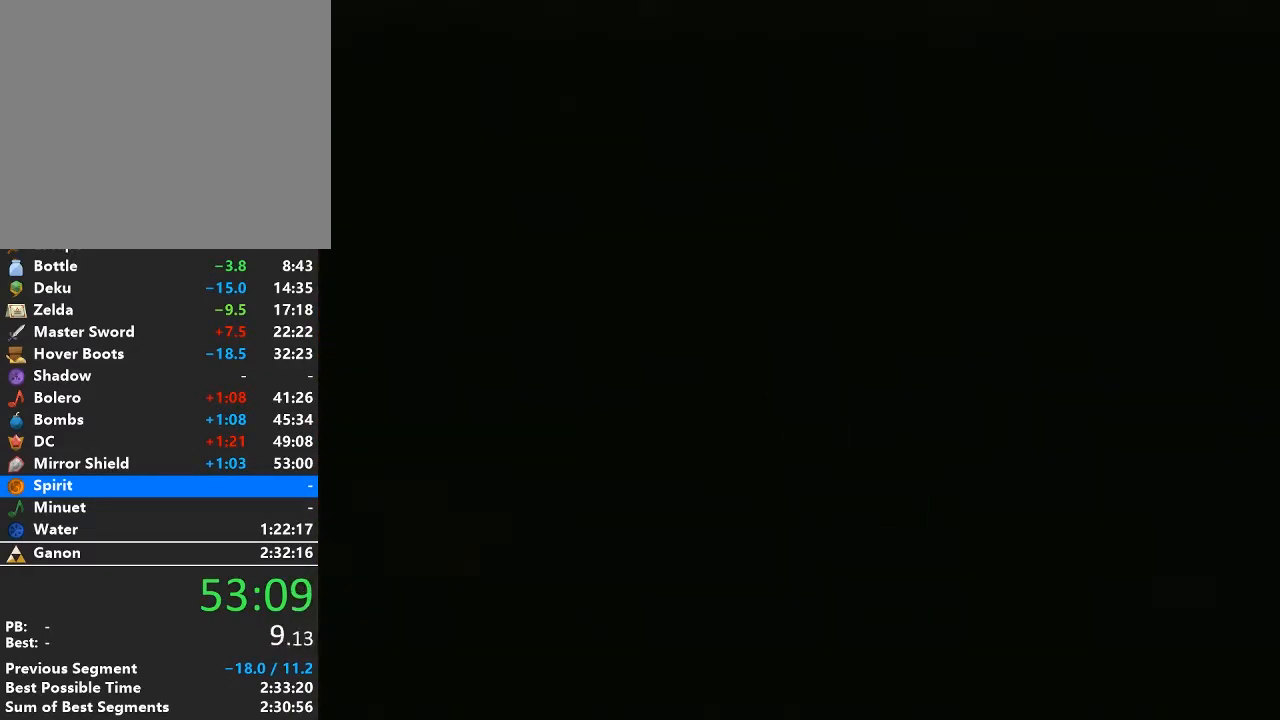
{"buttons": [], "left_stick": "center", "right_stick": "center", "events": []}
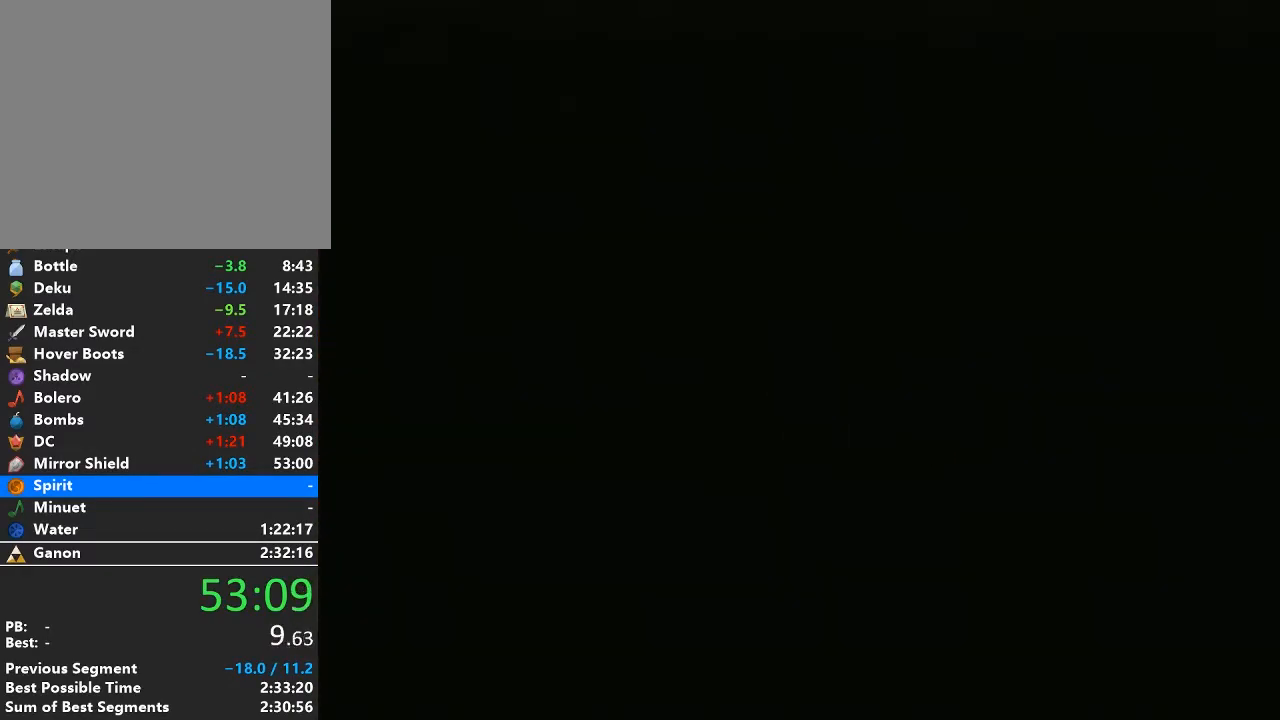
{"buttons": [], "left_stick": "up", "right_stick": "center", "events": [[150, "left_stick", "up"]]}
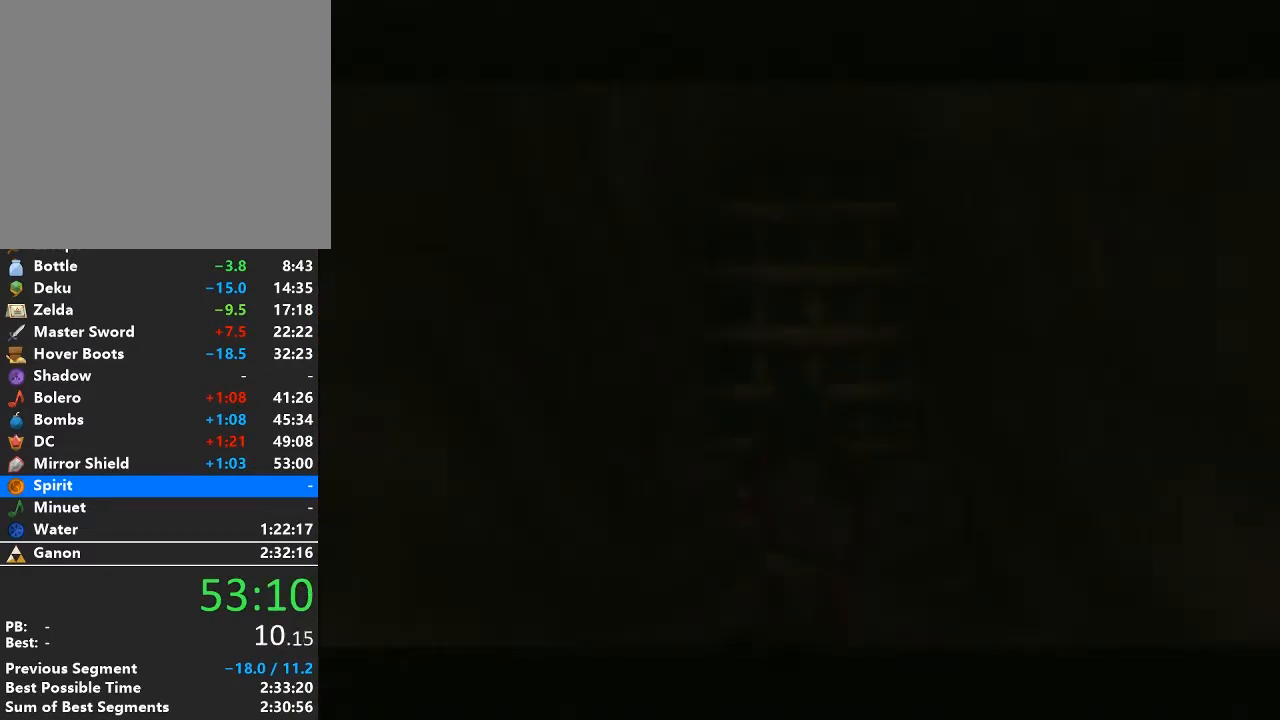
{"buttons": [], "left_stick": "up", "right_stick": "center", "events": []}
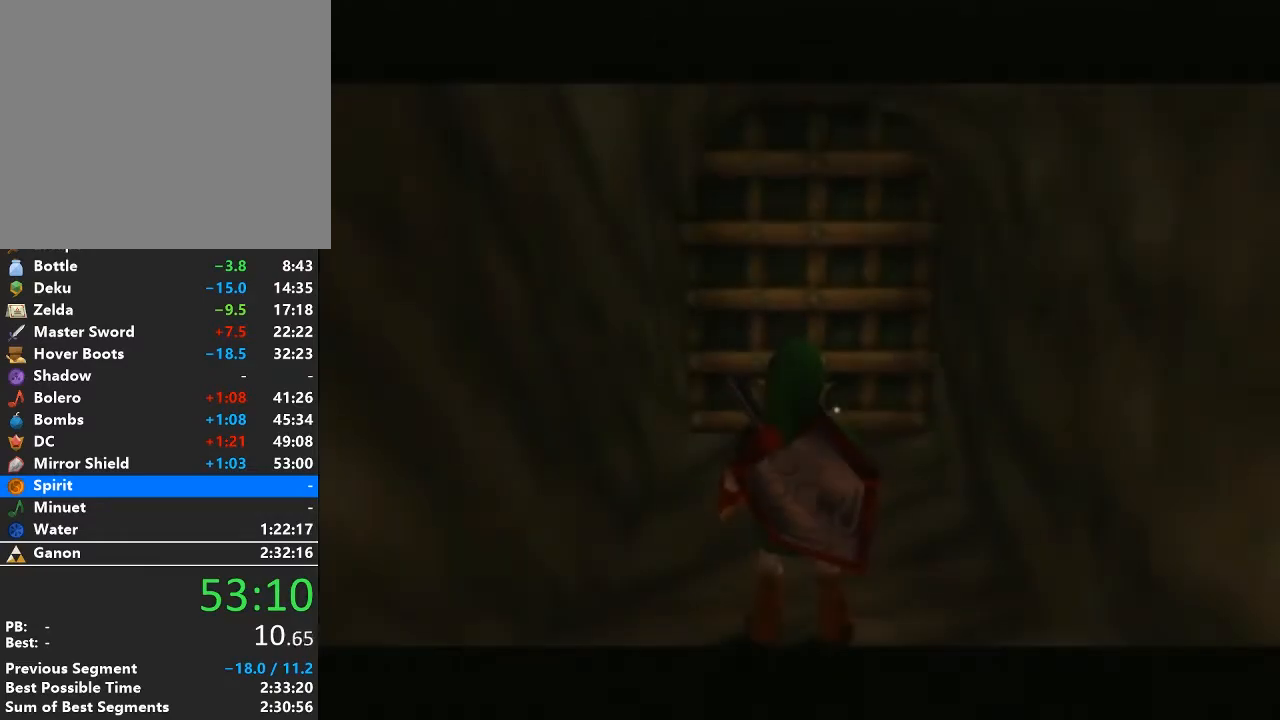
{"buttons": [], "left_stick": "up", "right_stick": "center", "events": [[217, "A", "down"], [400, "A", "up"]]}
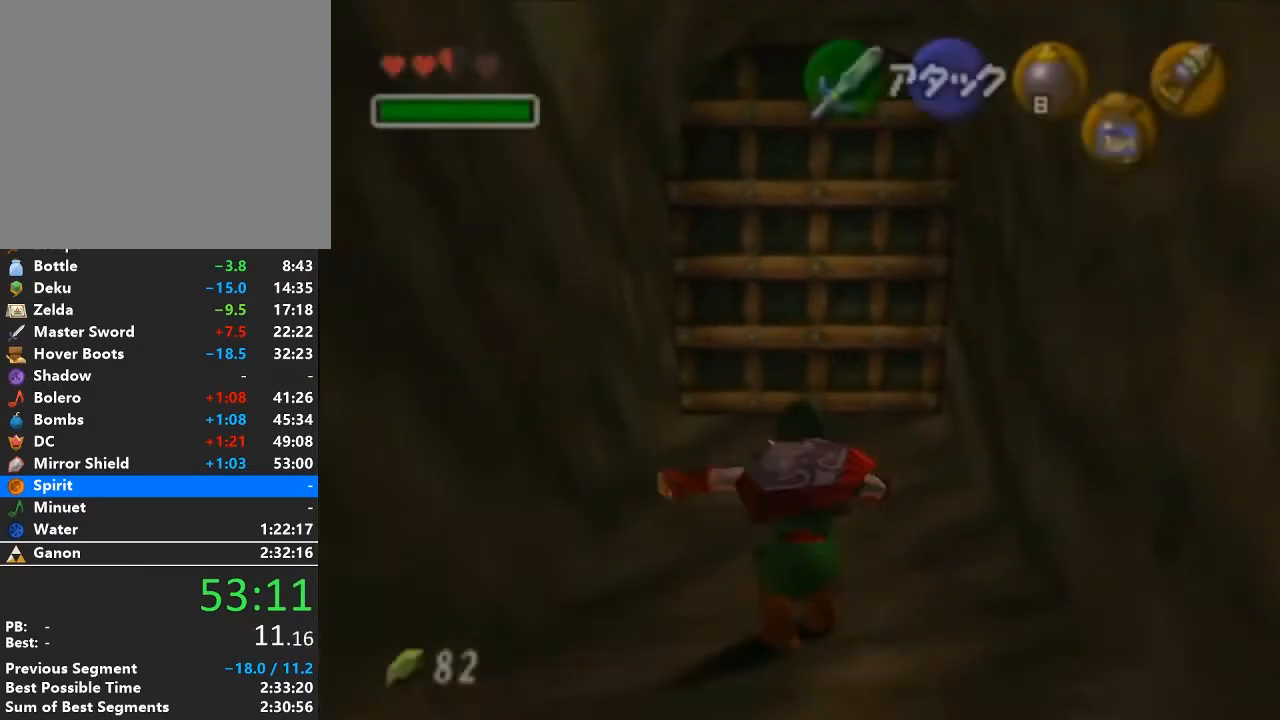
{"buttons": ["B"], "left_stick": "up", "right_stick": "center", "events": [[433, "B", "down"]]}
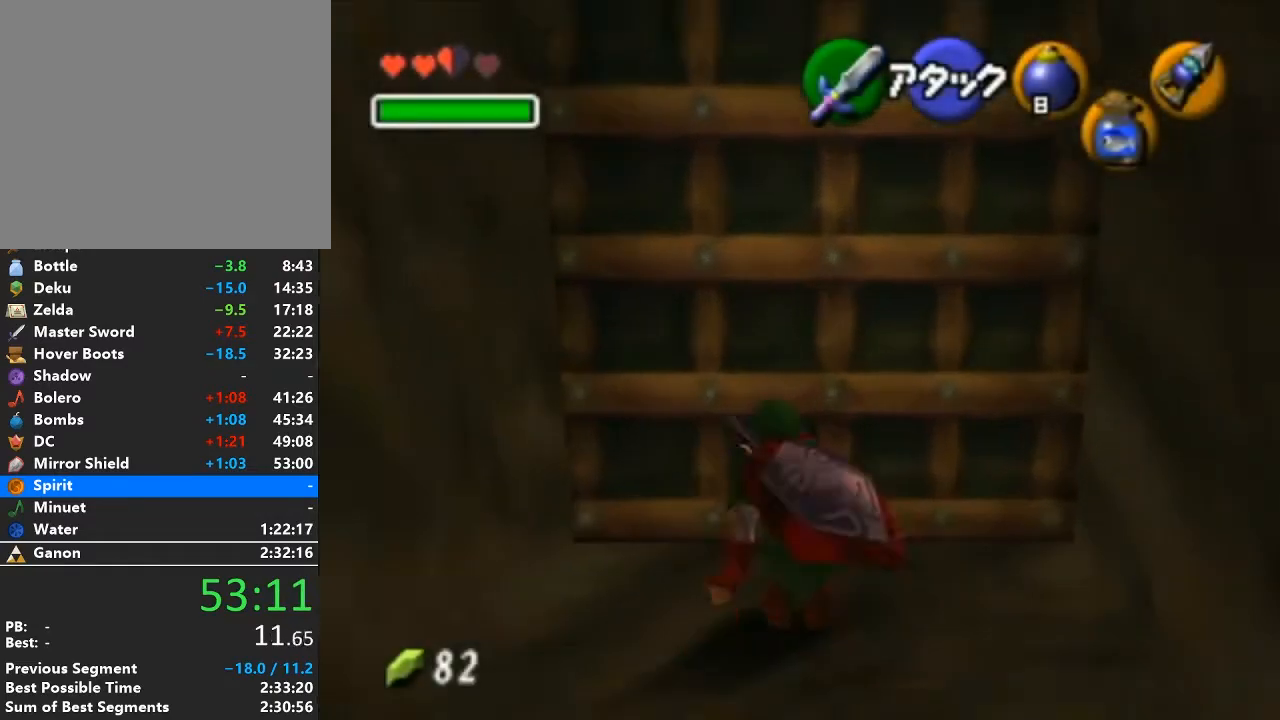
{"buttons": ["A"], "left_stick": "center", "right_stick": "center", "events": [[50, "B", "up"], [117, "left_stick", "center"], [150, "A", "down"], [217, "A", "up"], [267, "A", "down"], [367, "A", "up"], [433, "A", "down"]]}
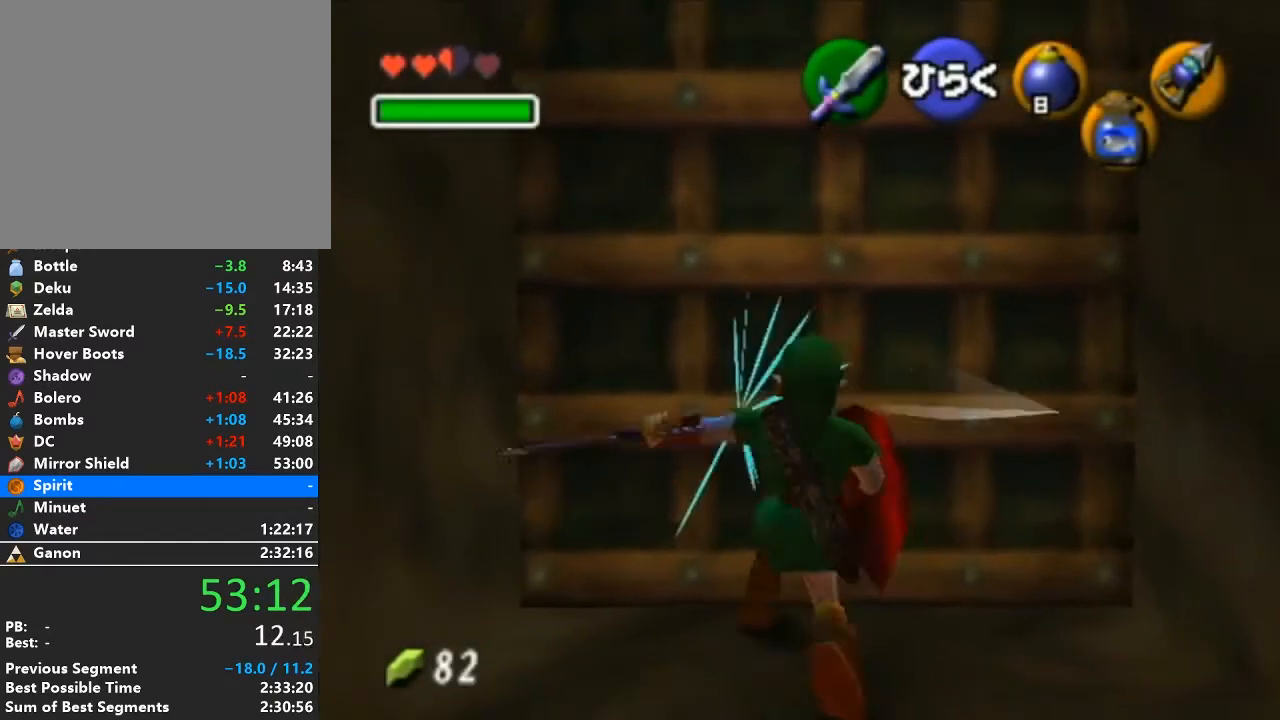
{"buttons": [], "left_stick": "center", "right_stick": "center", "events": [[17, "A", "up"]]}
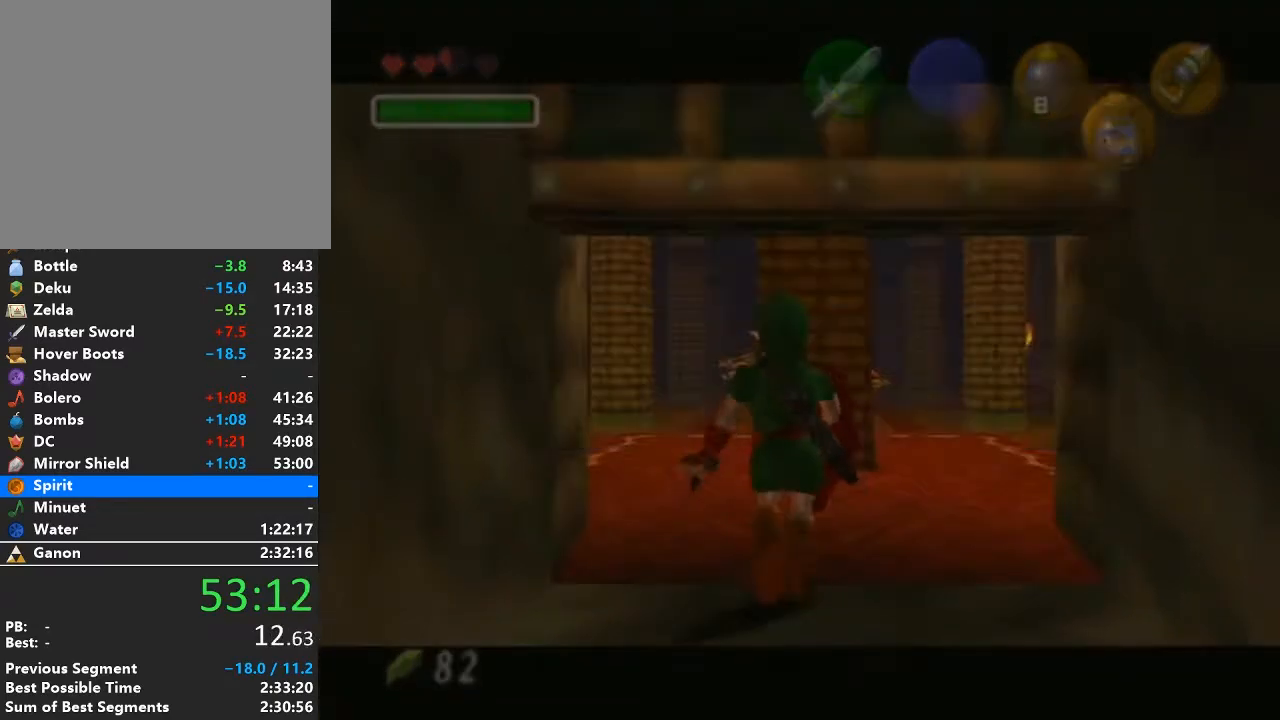
{"buttons": [], "left_stick": "center", "right_stick": "center", "events": []}
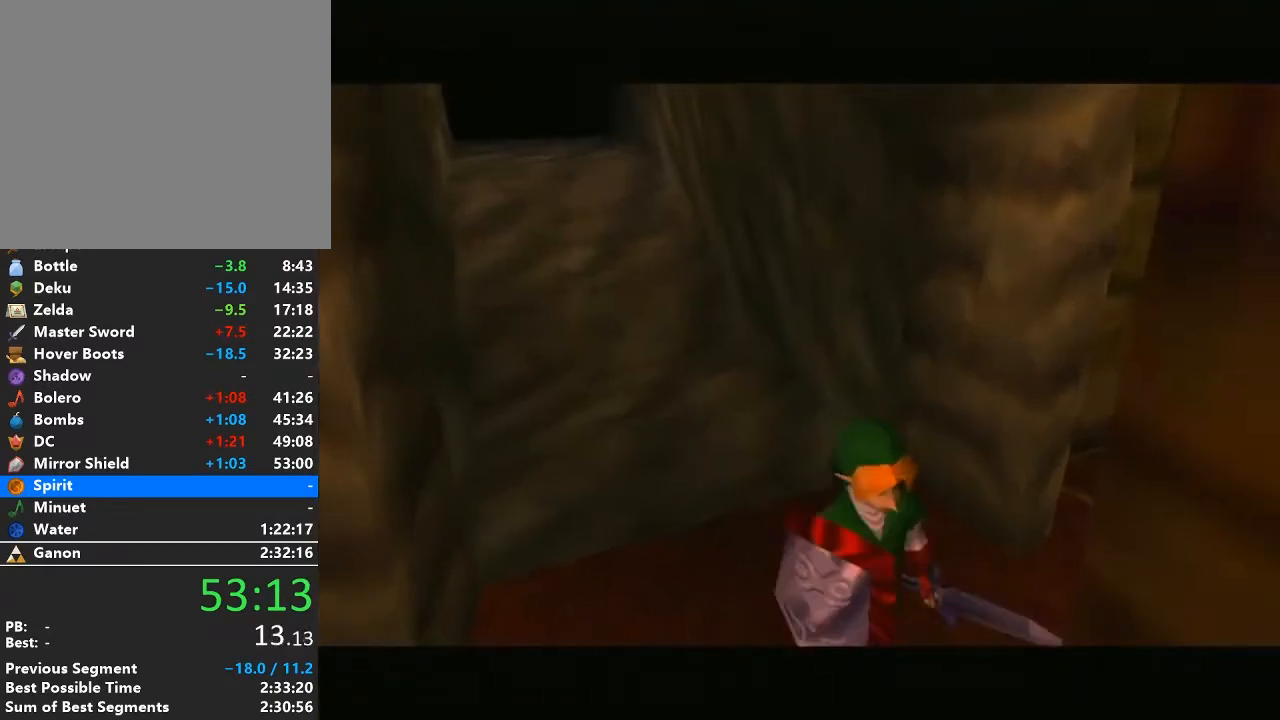
{"buttons": [], "left_stick": "center", "right_stick": "center", "events": []}
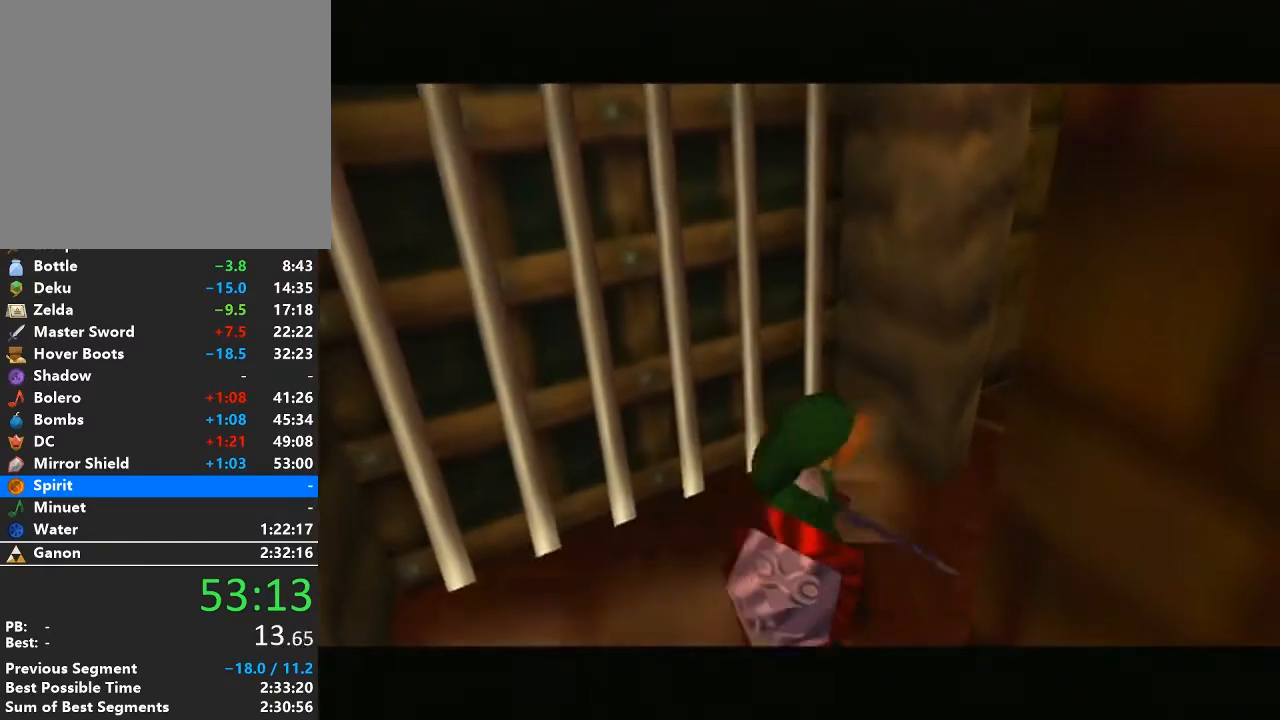
{"buttons": [], "left_stick": "center", "right_stick": "center", "events": []}
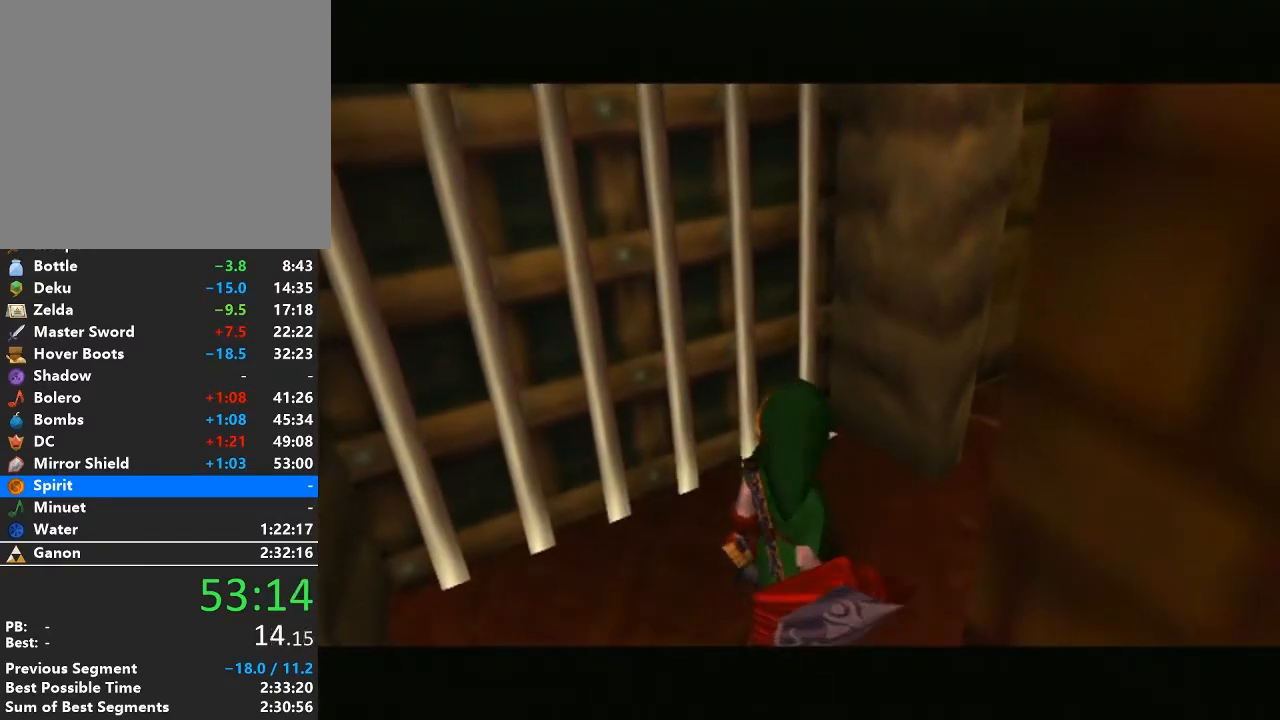
{"buttons": [], "left_stick": "center", "right_stick": "center", "events": []}
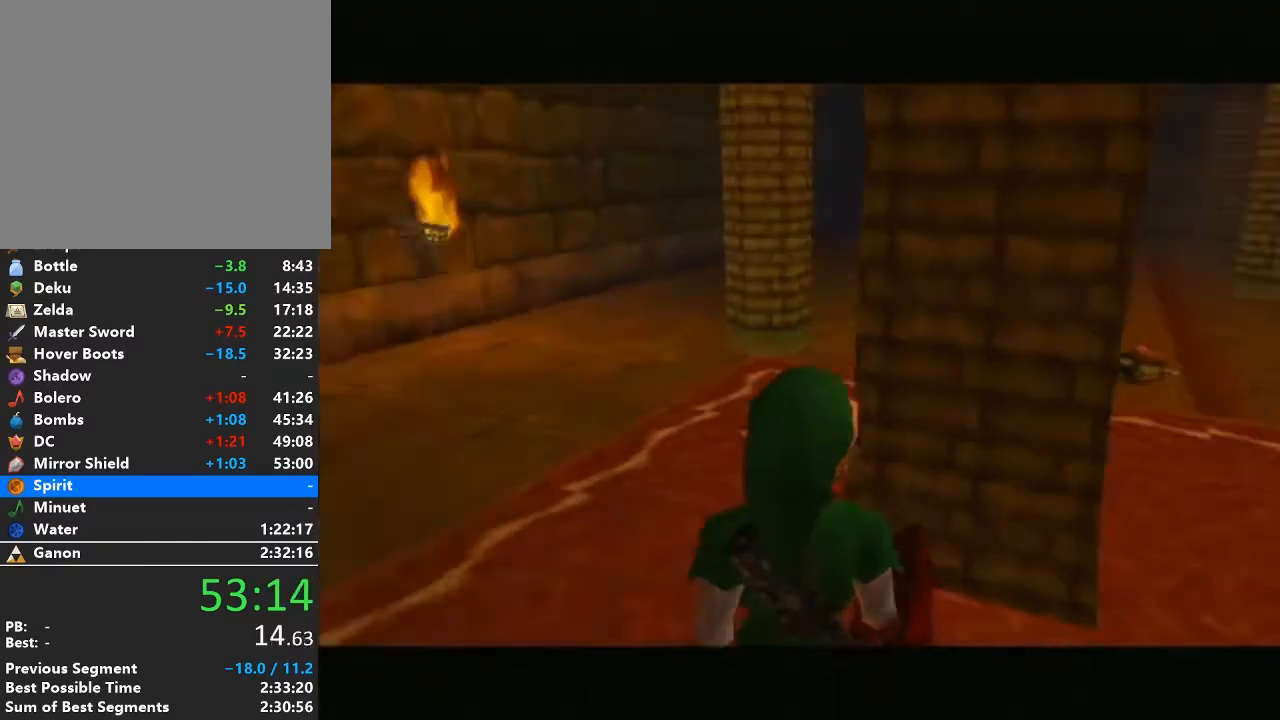
{"buttons": ["A", "L1"], "left_stick": "center", "right_stick": "center", "events": [[367, "L1", "down"], [467, "A", "down"]]}